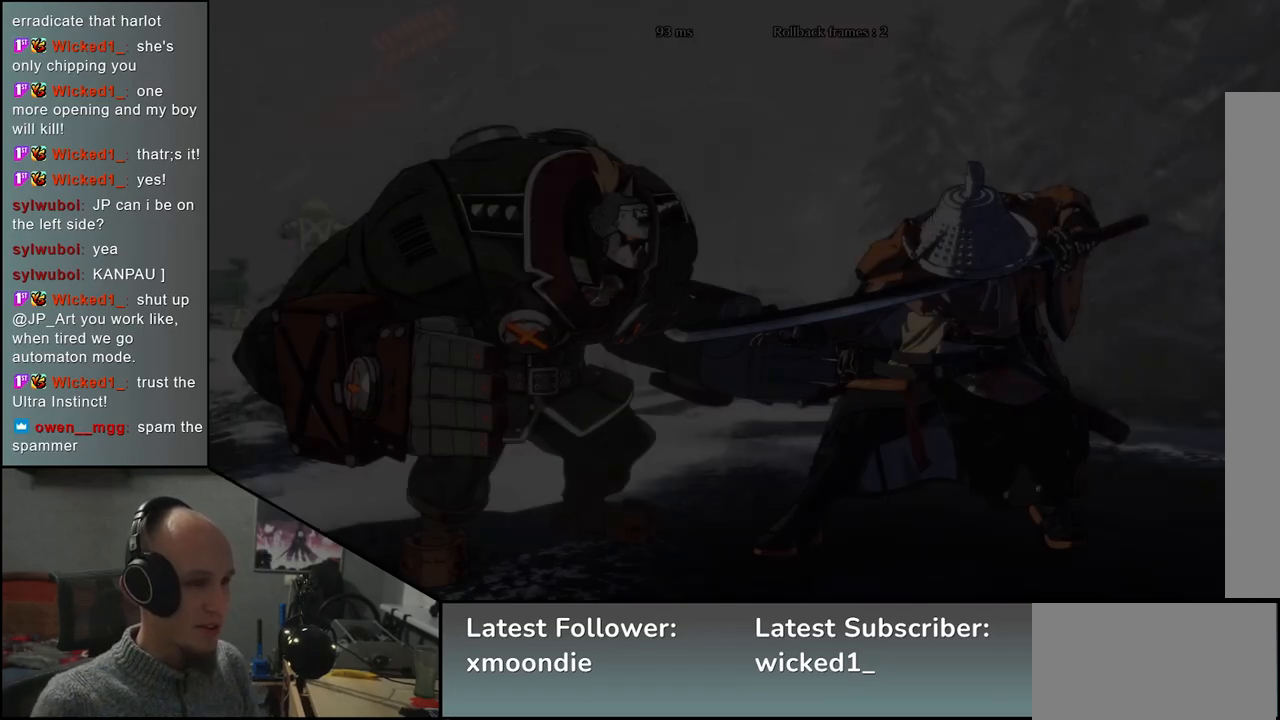
Gameplay with a controller (arcade stick); each line is a JSON object with the inputs held at the frame after it (dt_ms = milliseconds from this image to that frame). "events" lists button and stick changes between this image and that frame as [ms after this image, input, new state], when the widget could be followed in between. Not read: L3 R3 other_buttons.
{"dt_ms": 500, "buttons": [], "left_stick": "left", "events": [[383, "left_stick", "left"]]}
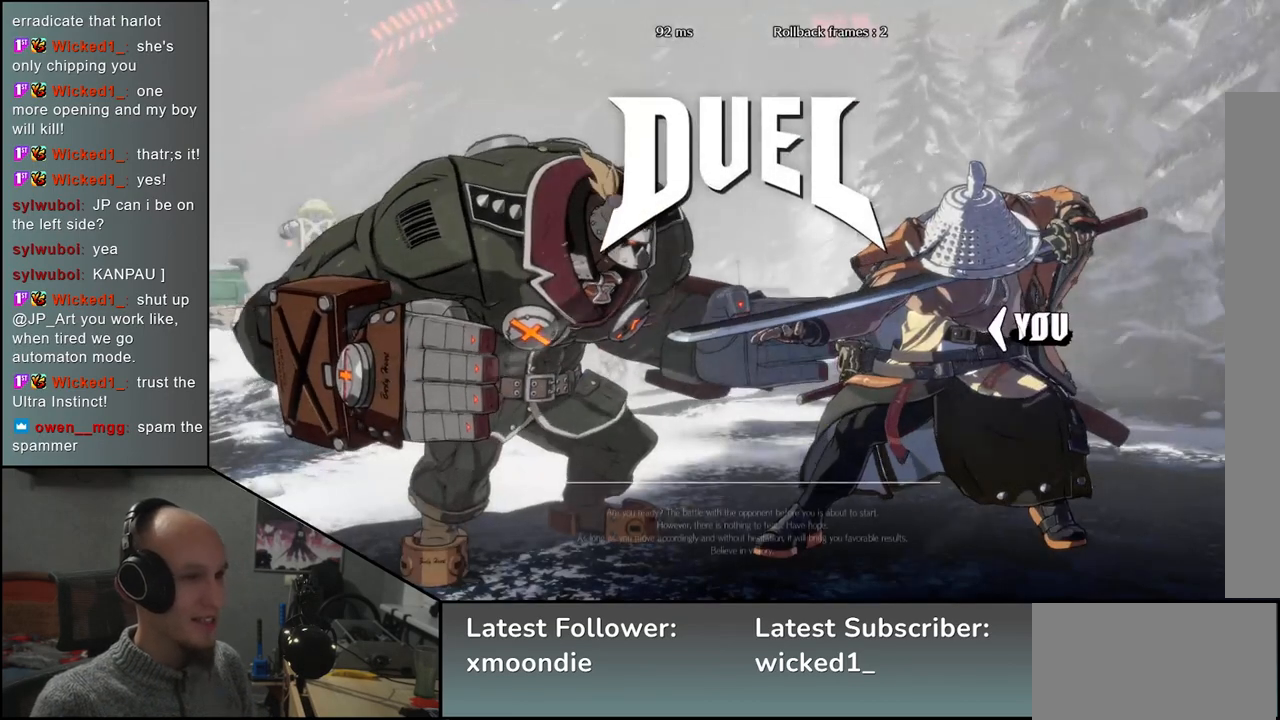
{"dt_ms": 500, "buttons": [], "left_stick": "left", "events": []}
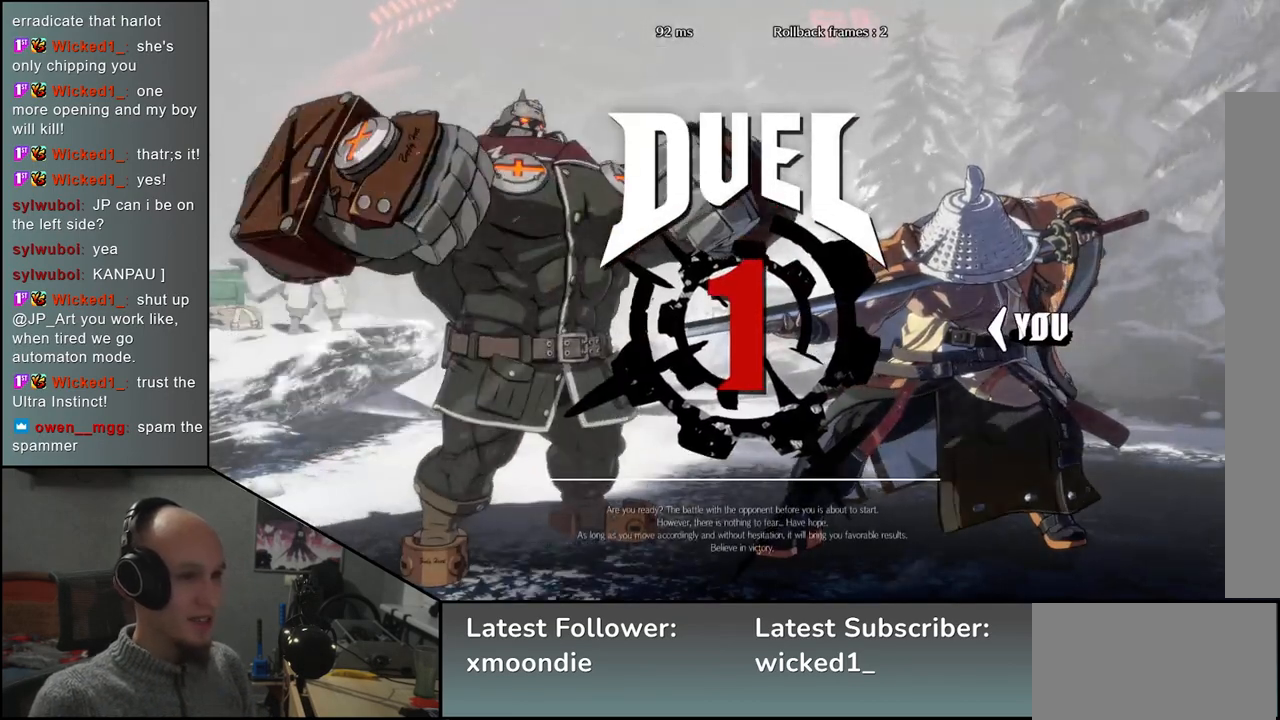
{"dt_ms": 500, "buttons": [], "left_stick": "left", "events": [[150, "R1", "down"], [233, "R1", "up"], [350, "R1", "down"], [417, "R1", "up"]]}
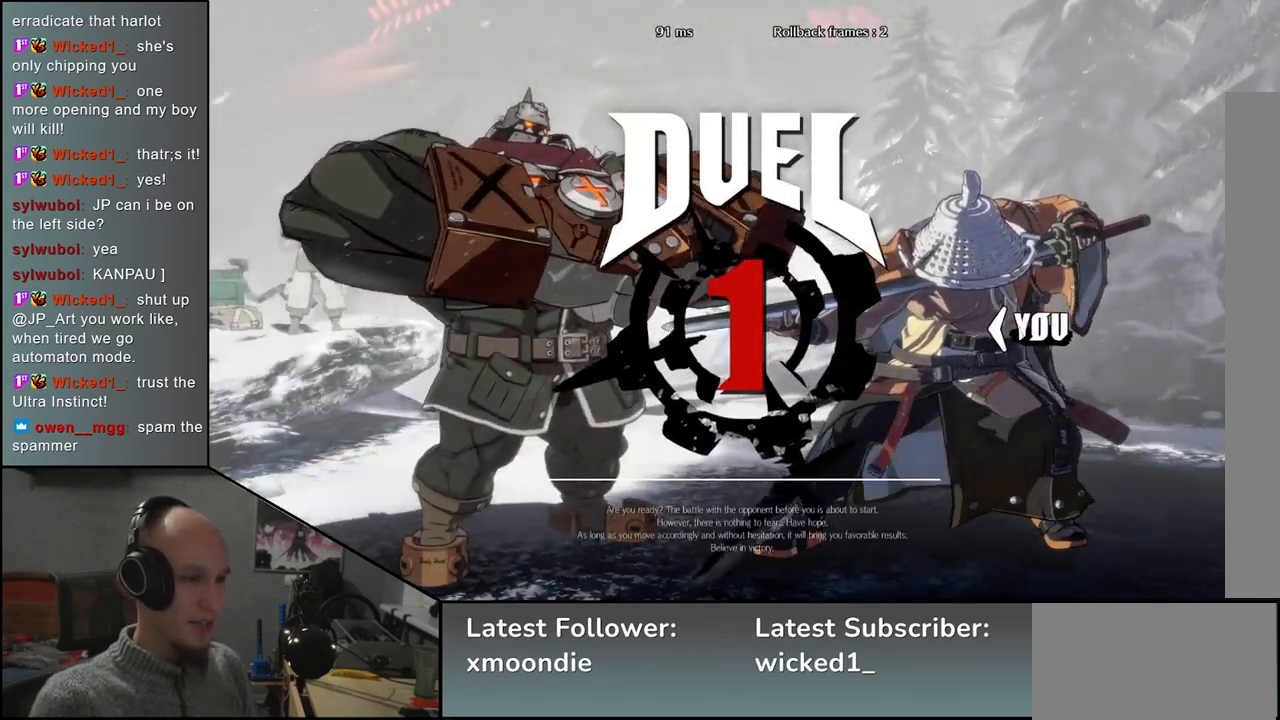
{"dt_ms": 500, "buttons": [], "left_stick": "left", "events": [[33, "R1", "down"], [100, "R1", "up"], [200, "R1", "down"], [283, "R1", "up"], [383, "R1", "down"], [450, "R1", "up"]]}
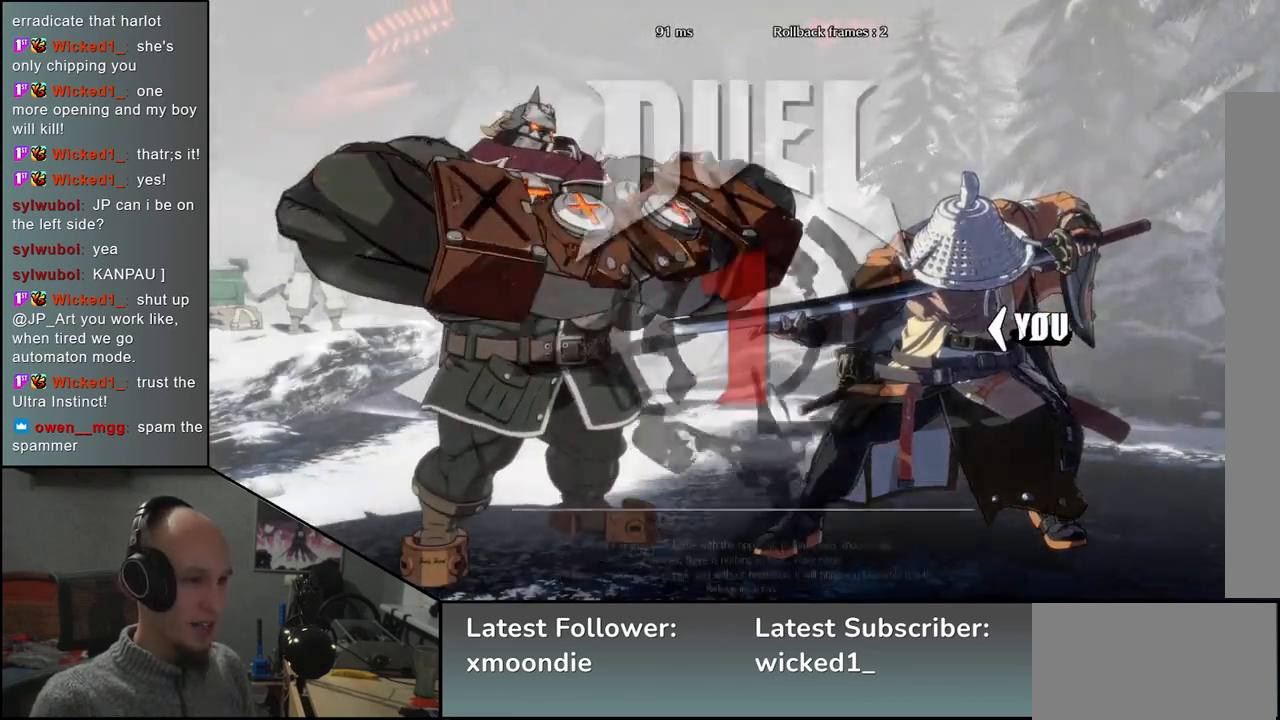
{"dt_ms": 500, "buttons": [], "left_stick": "left", "events": [[67, "R1", "down"], [133, "R1", "up"], [250, "R1", "down"], [300, "R1", "up"], [417, "R1", "down"], [467, "R1", "up"]]}
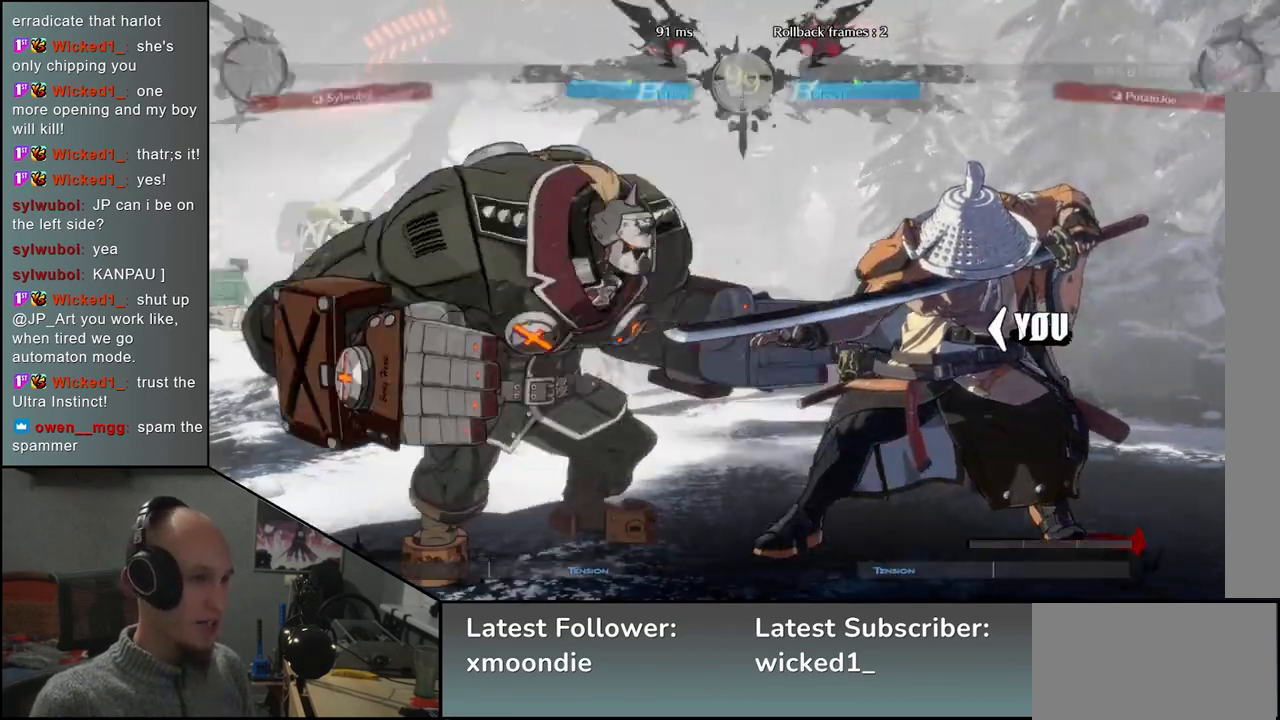
{"dt_ms": 500, "buttons": [], "left_stick": "left", "events": [[100, "R1", "down"], [133, "R1", "up"], [233, "R1", "down"], [300, "R1", "up"], [400, "R1", "down"], [450, "R1", "up"]]}
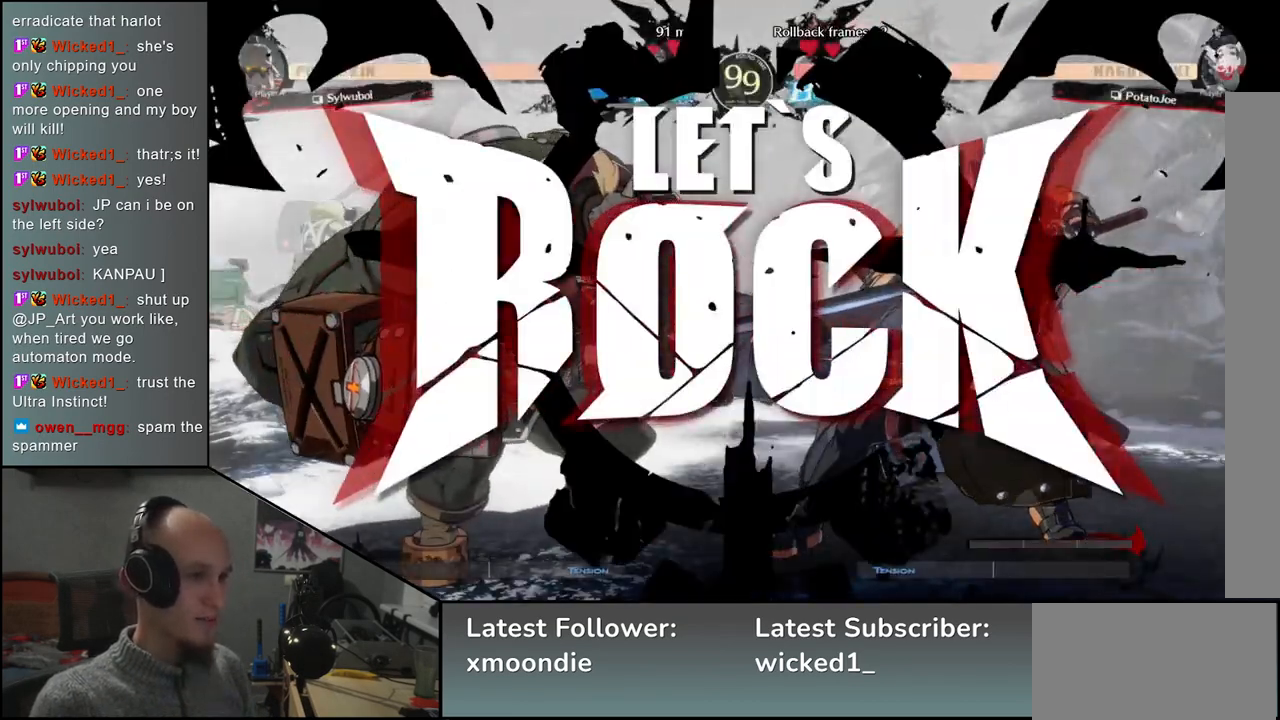
{"dt_ms": 500, "buttons": [], "left_stick": "left", "events": [[83, "R1", "down"], [117, "R1", "up"], [233, "R1", "down"], [300, "R1", "up"], [383, "R1", "down"], [450, "R1", "up"]]}
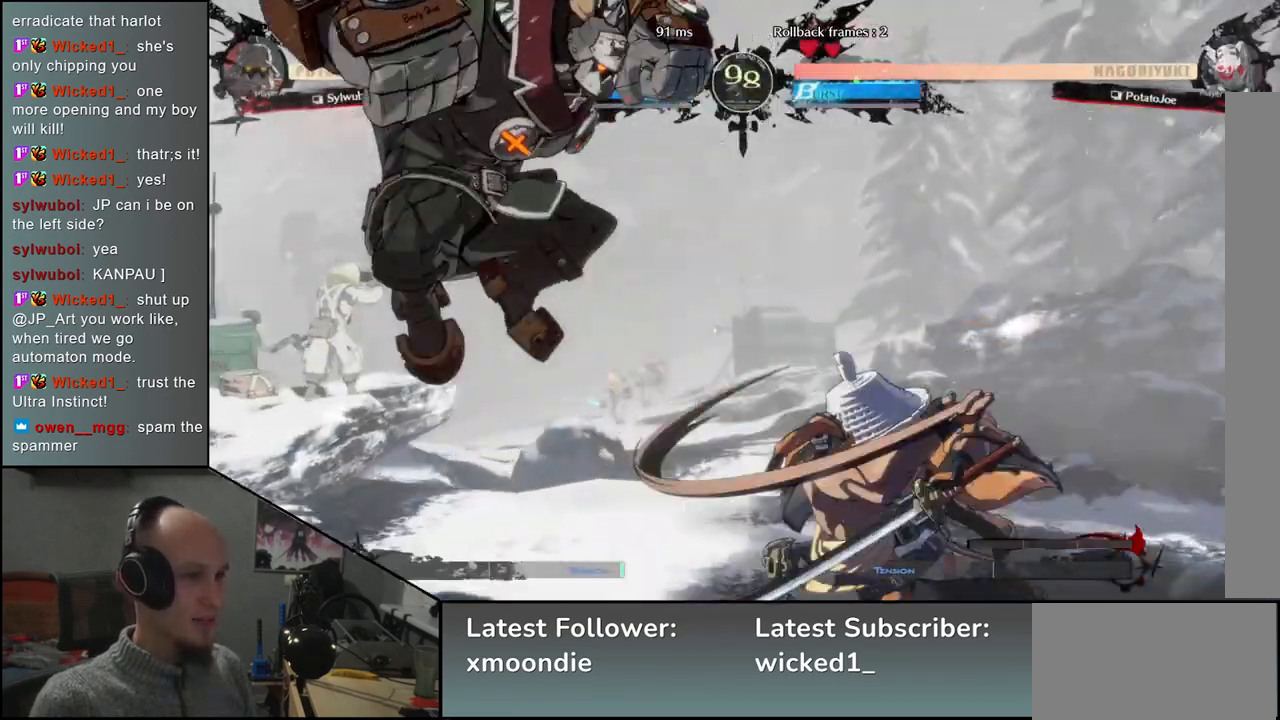
{"dt_ms": 500, "buttons": [], "left_stick": "right", "events": [[250, "left_stick", "right"]]}
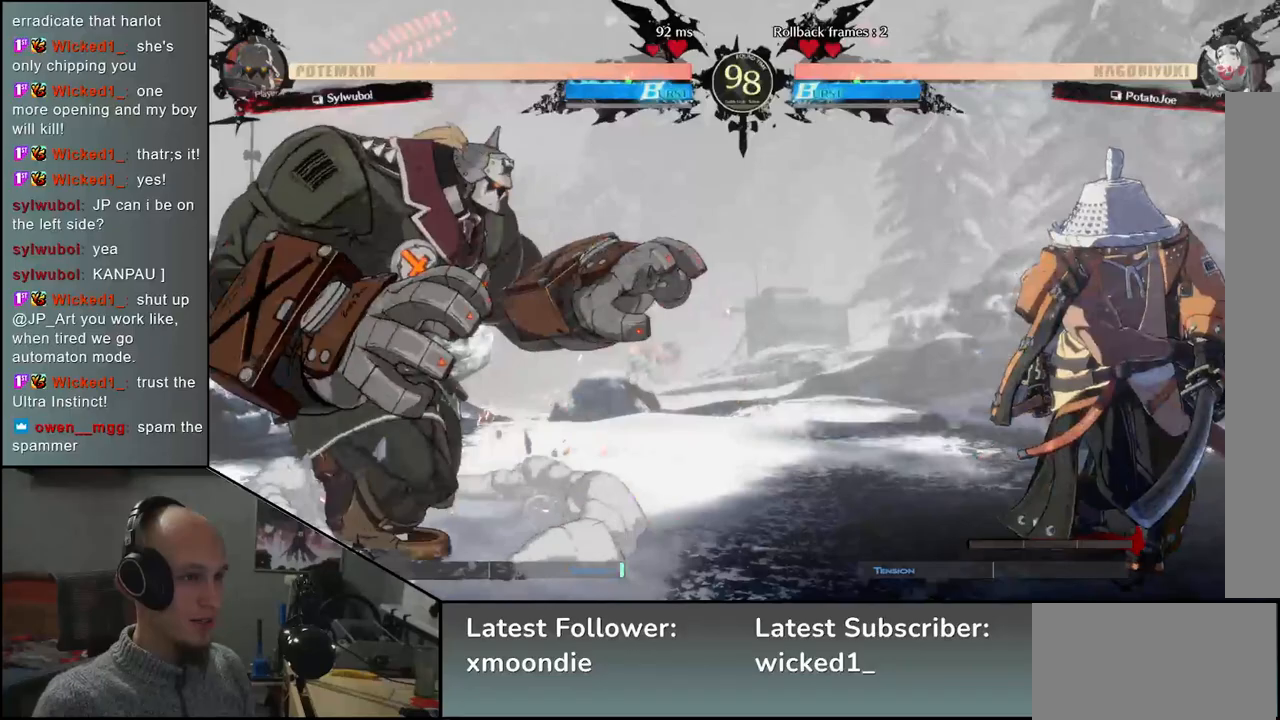
{"dt_ms": 500, "buttons": [], "left_stick": "down-left", "events": [[217, "left_stick", "down"], [267, "left_stick", "left"], [283, "TRIANGLE", "down"], [367, "TRIANGLE", "up"], [383, "left_stick", "down-right"], [500, "left_stick", "down-left"]]}
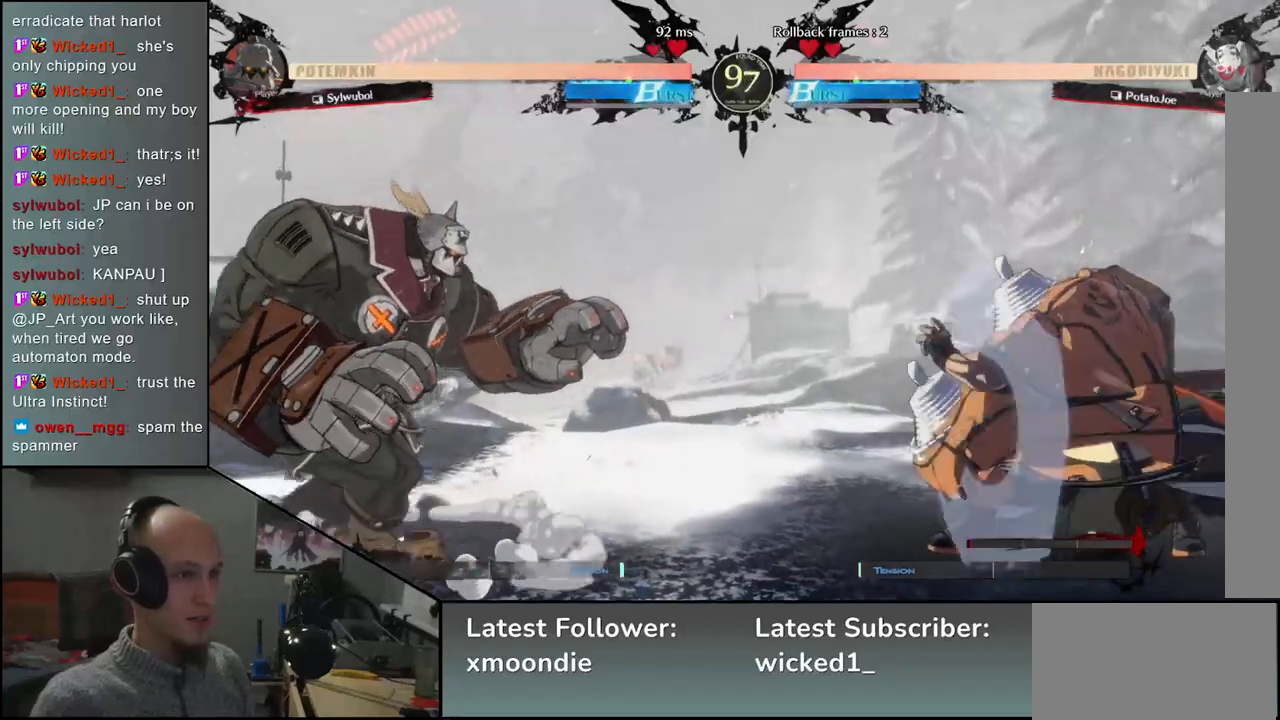
{"dt_ms": 500, "buttons": ["TRIANGLE"], "left_stick": "center", "events": [[17, "left_stick", "left"], [33, "L2", "down"], [100, "L2", "up"], [150, "left_stick", "center"], [250, "TRIANGLE", "down"], [333, "TRIANGLE", "up"], [467, "TRIANGLE", "down"]]}
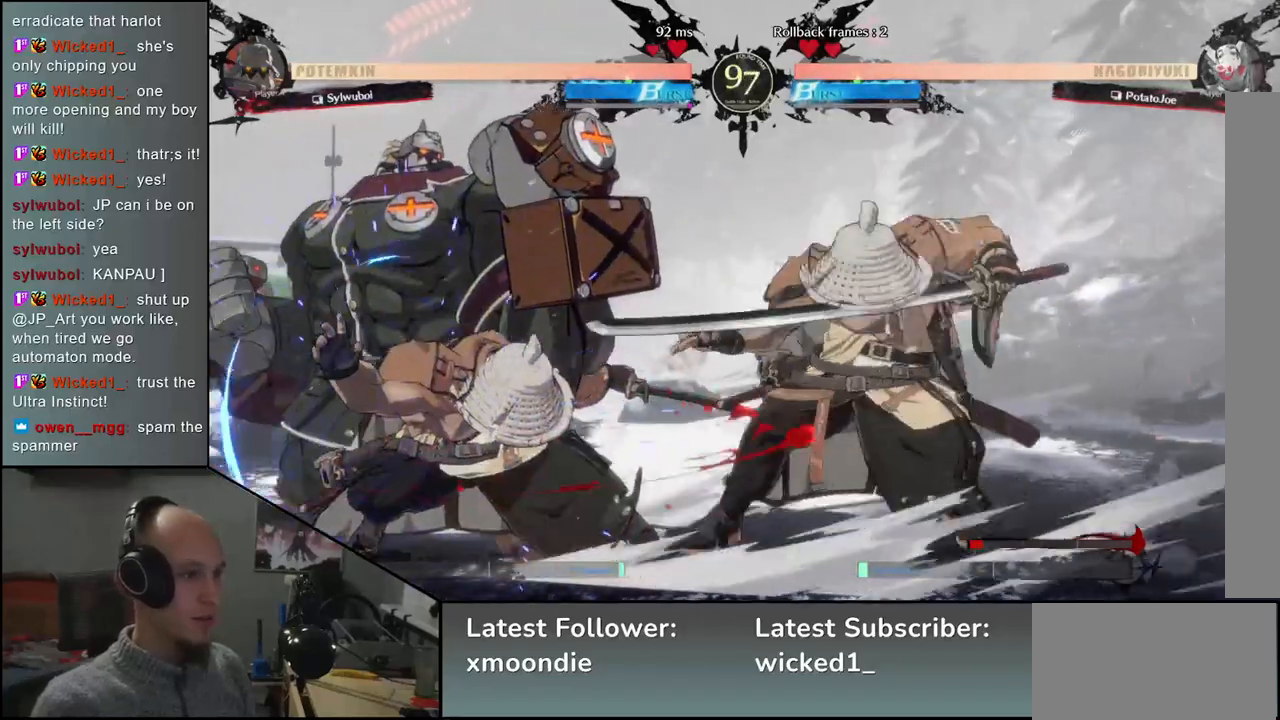
{"dt_ms": 500, "buttons": [], "left_stick": "center", "events": [[50, "TRIANGLE", "up"], [183, "TRIANGLE", "down"], [267, "TRIANGLE", "up"], [383, "TRIANGLE", "down"], [483, "TRIANGLE", "up"]]}
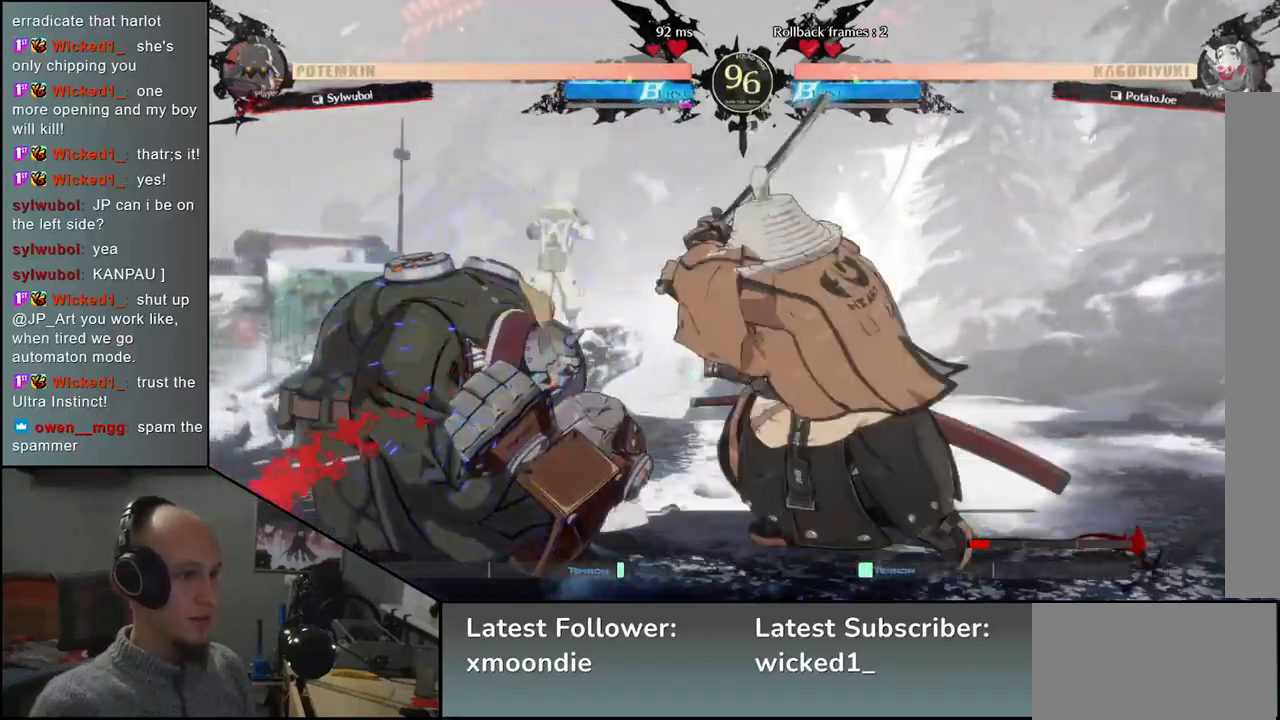
{"dt_ms": 500, "buttons": [], "left_stick": "left", "events": [[100, "left_stick", "left"], [267, "left_stick", "down"], [317, "left_stick", "right"], [350, "L2", "down"], [417, "left_stick", "left"], [433, "L2", "up"]]}
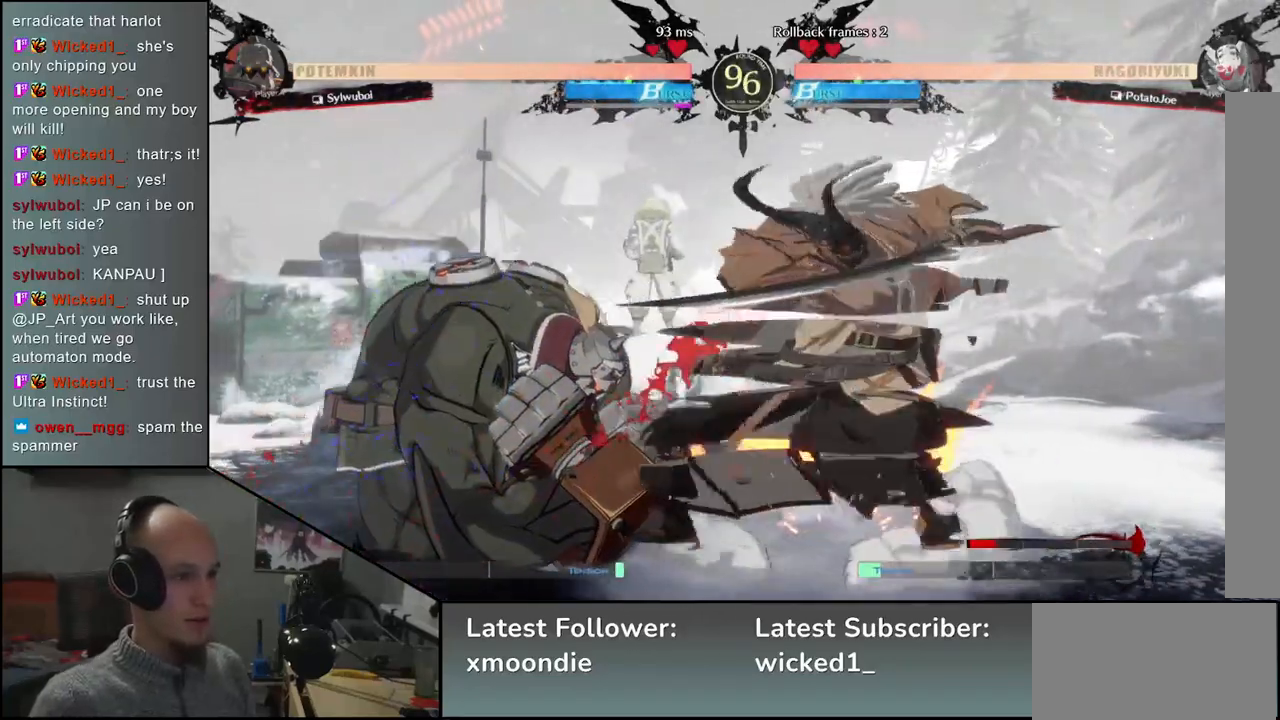
{"dt_ms": 500, "buttons": [], "left_stick": "center", "events": [[133, "TRIANGLE", "down"], [250, "TRIANGLE", "up"], [283, "left_stick", "center"], [350, "TRIANGLE", "down"], [450, "TRIANGLE", "up"]]}
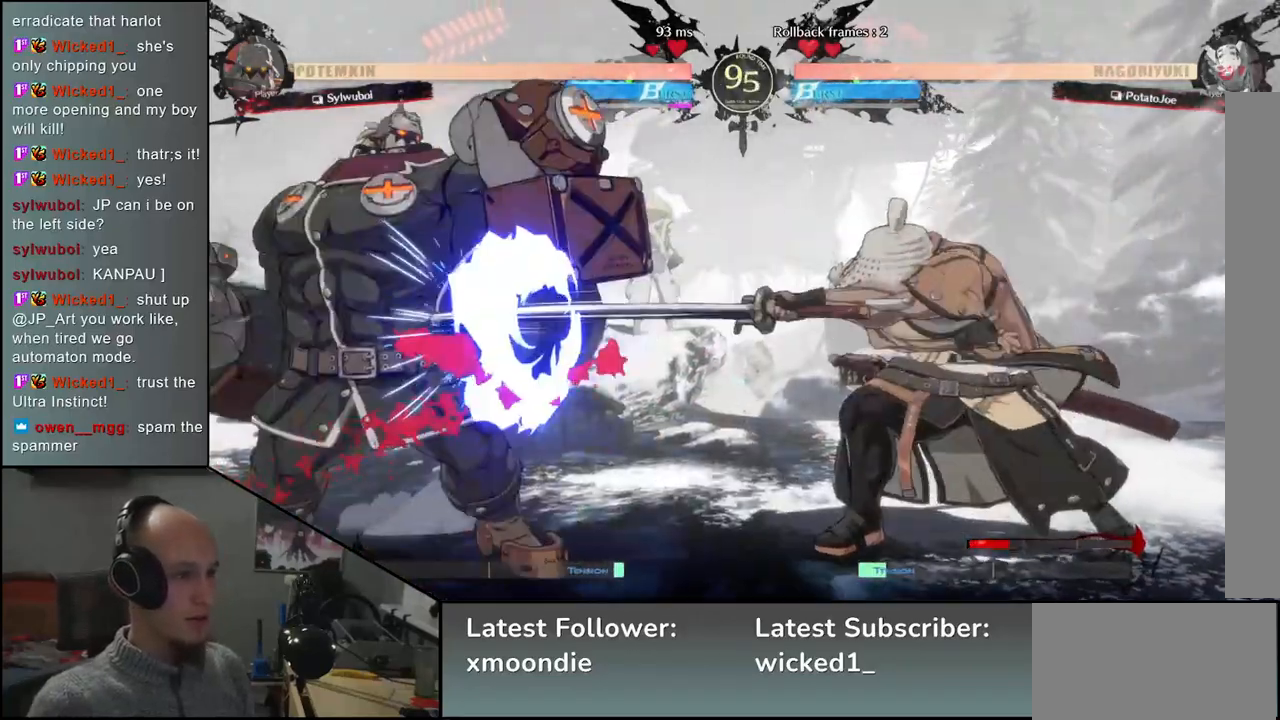
{"dt_ms": 500, "buttons": [], "left_stick": "center", "events": []}
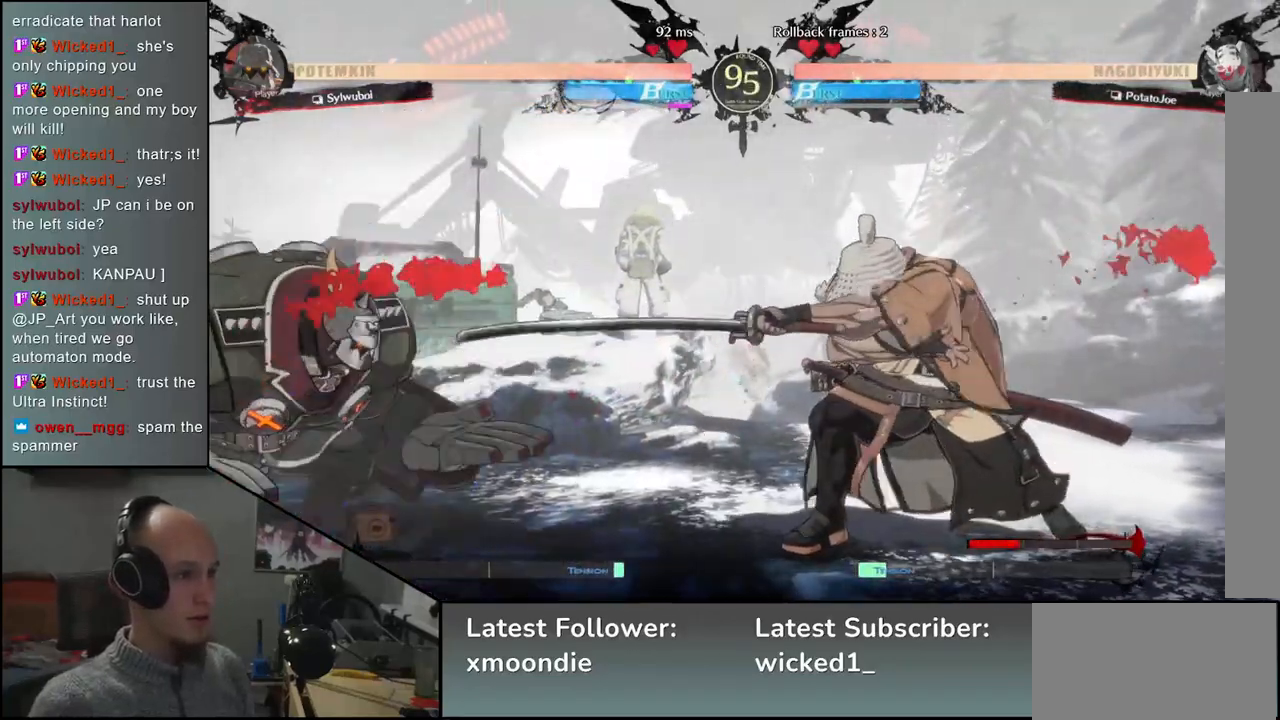
{"dt_ms": 500, "buttons": [], "left_stick": "down-right", "events": [[100, "left_stick", "right"], [250, "left_stick", "down-right"], [333, "SQUARE", "down"], [500, "SQUARE", "up"]]}
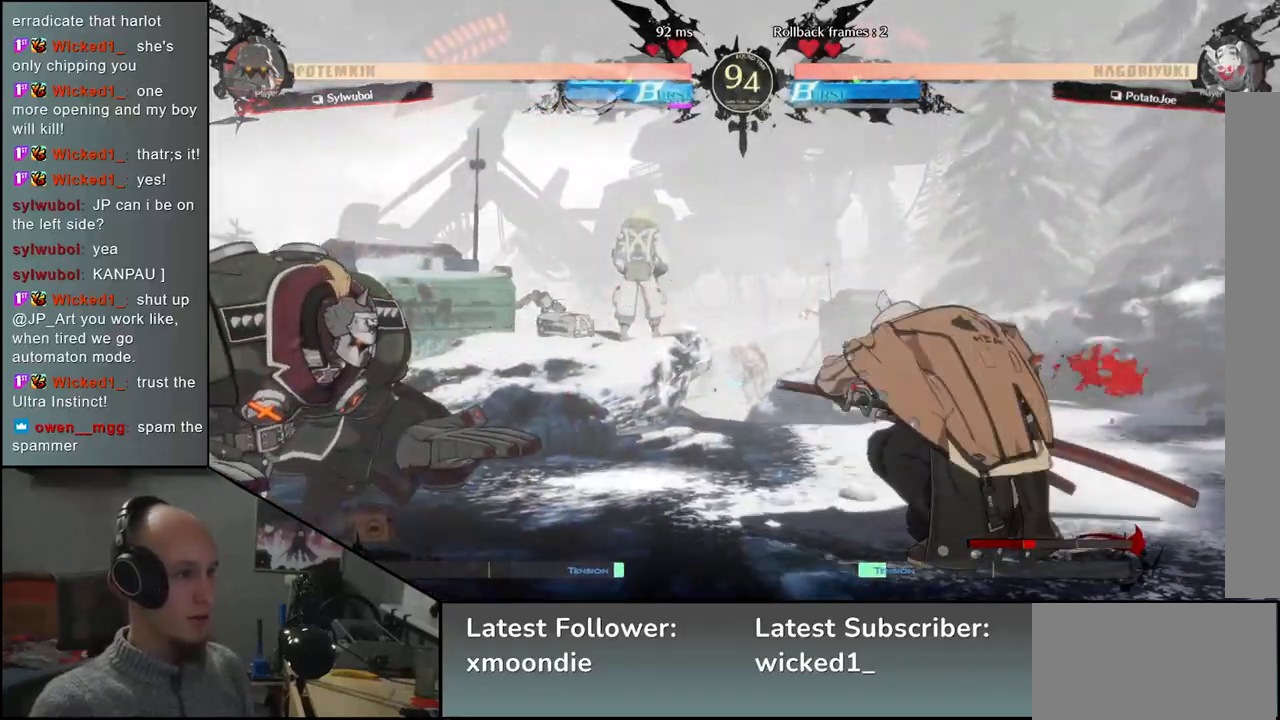
{"dt_ms": 500, "buttons": ["R2"], "left_stick": "right", "events": [[183, "left_stick", "right"], [467, "R2", "down"]]}
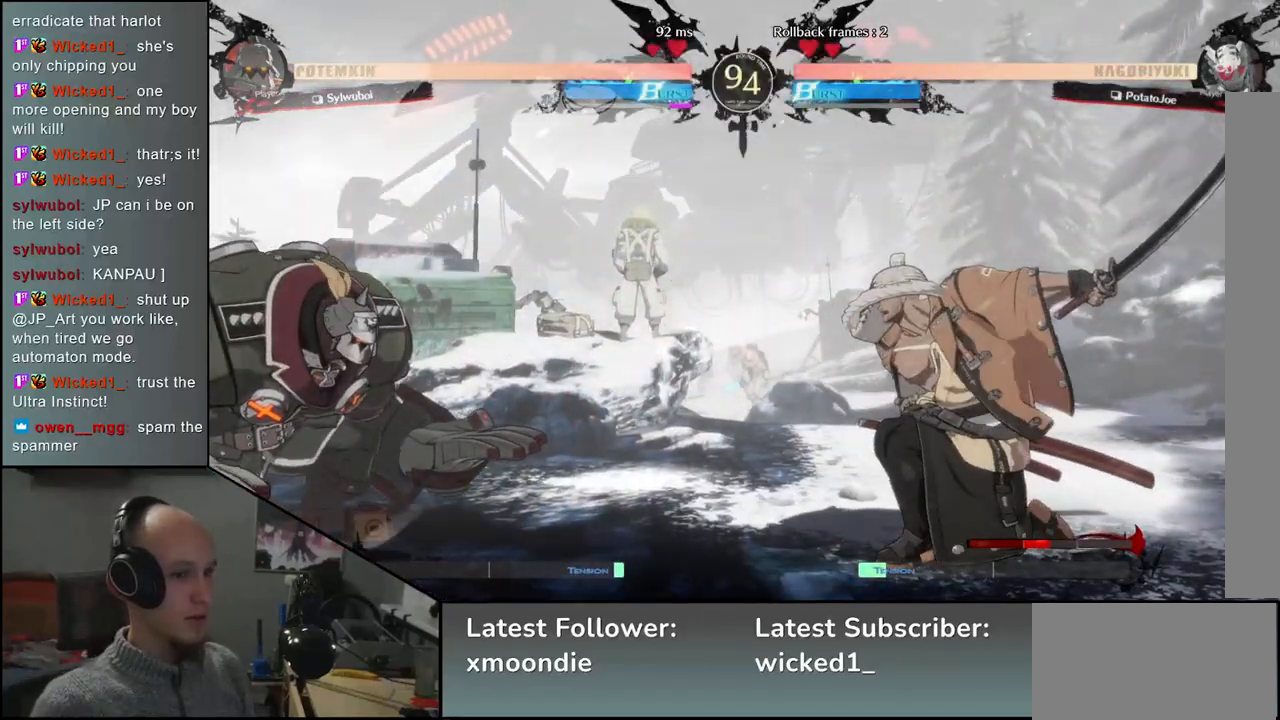
{"dt_ms": 500, "buttons": [], "left_stick": "right", "events": [[50, "R2", "up"], [183, "R2", "down"], [267, "R2", "up"]]}
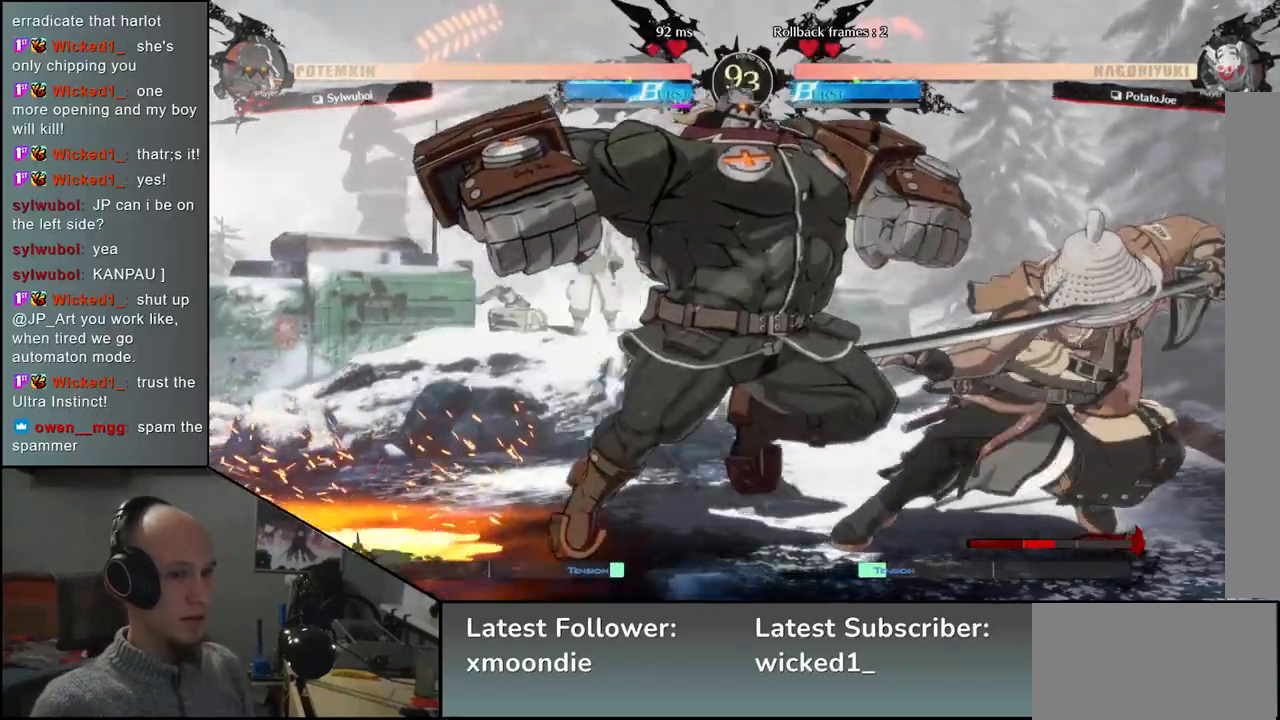
{"dt_ms": 500, "buttons": [], "left_stick": "down-right", "events": [[483, "left_stick", "down-right"]]}
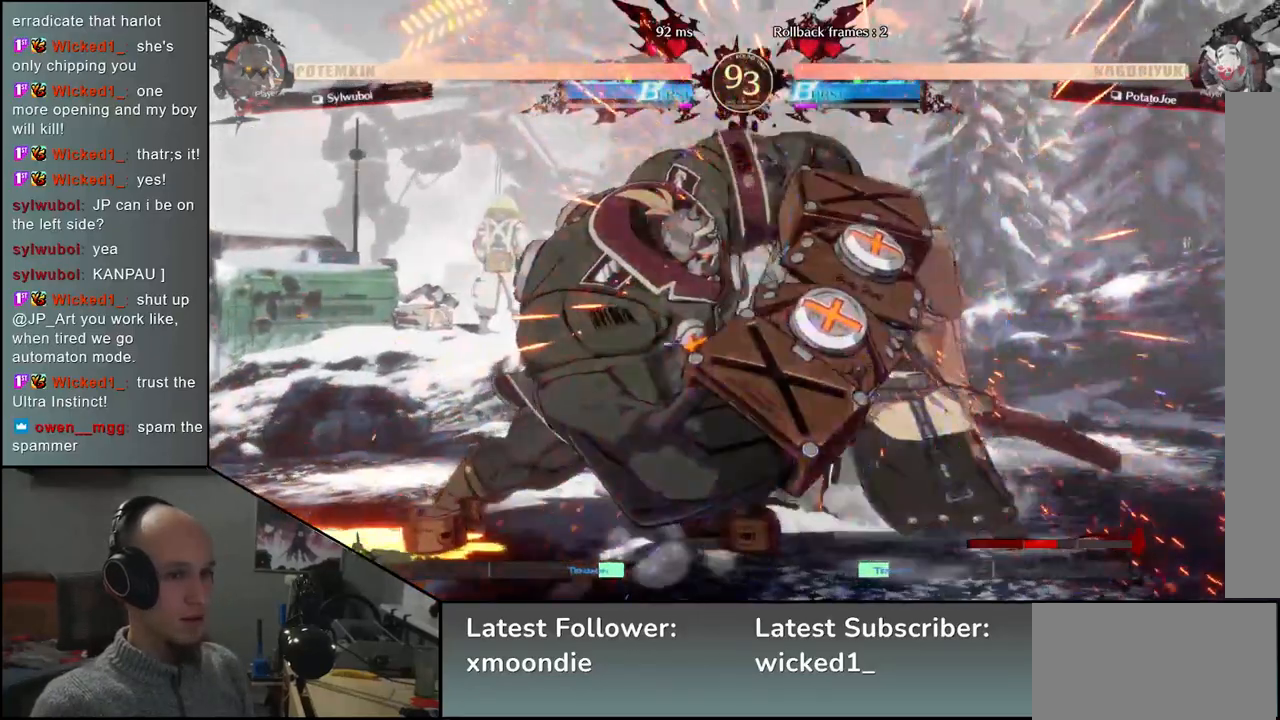
{"dt_ms": 500, "buttons": [], "left_stick": "down-right", "events": [[67, "L2", "down"], [133, "L2", "up"], [217, "L2", "down"], [283, "L2", "up"], [367, "L2", "down"], [483, "L2", "up"]]}
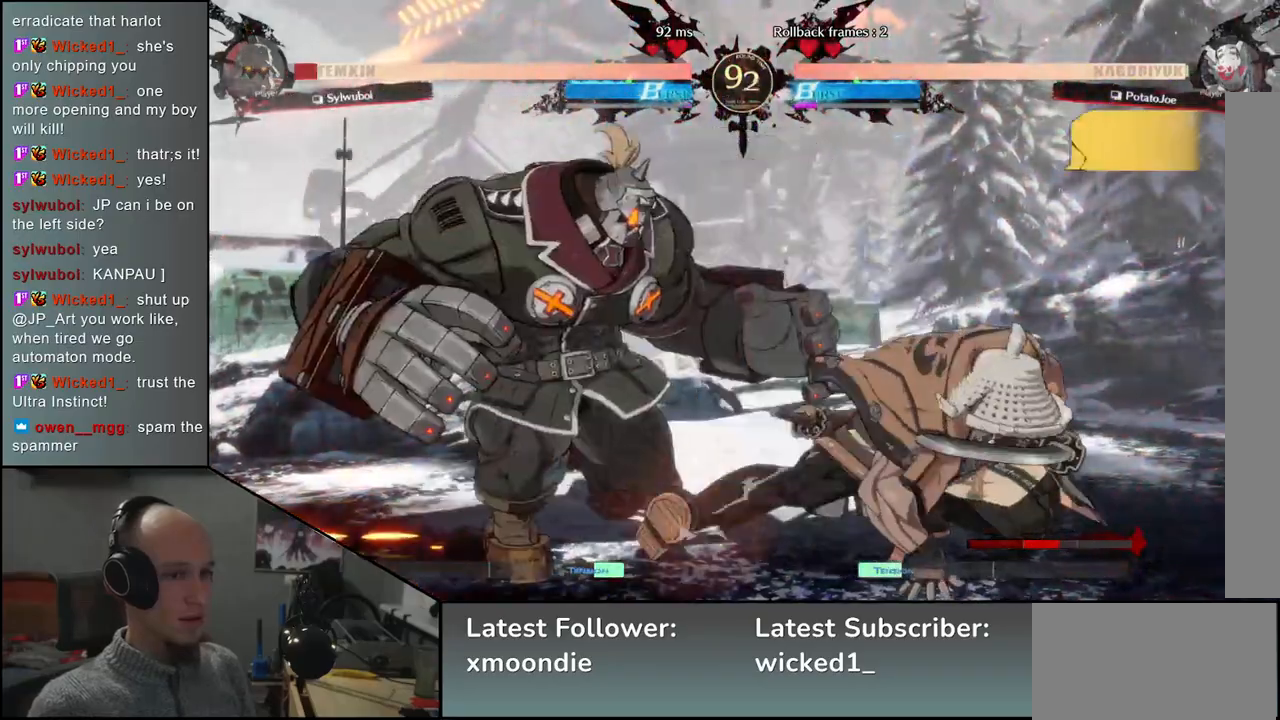
{"dt_ms": 500, "buttons": [], "left_stick": "left", "events": [[67, "L1", "down"], [150, "L1", "up"], [150, "left_stick", "center"], [217, "left_stick", "left"], [333, "SQUARE", "down"], [400, "SQUARE", "up"]]}
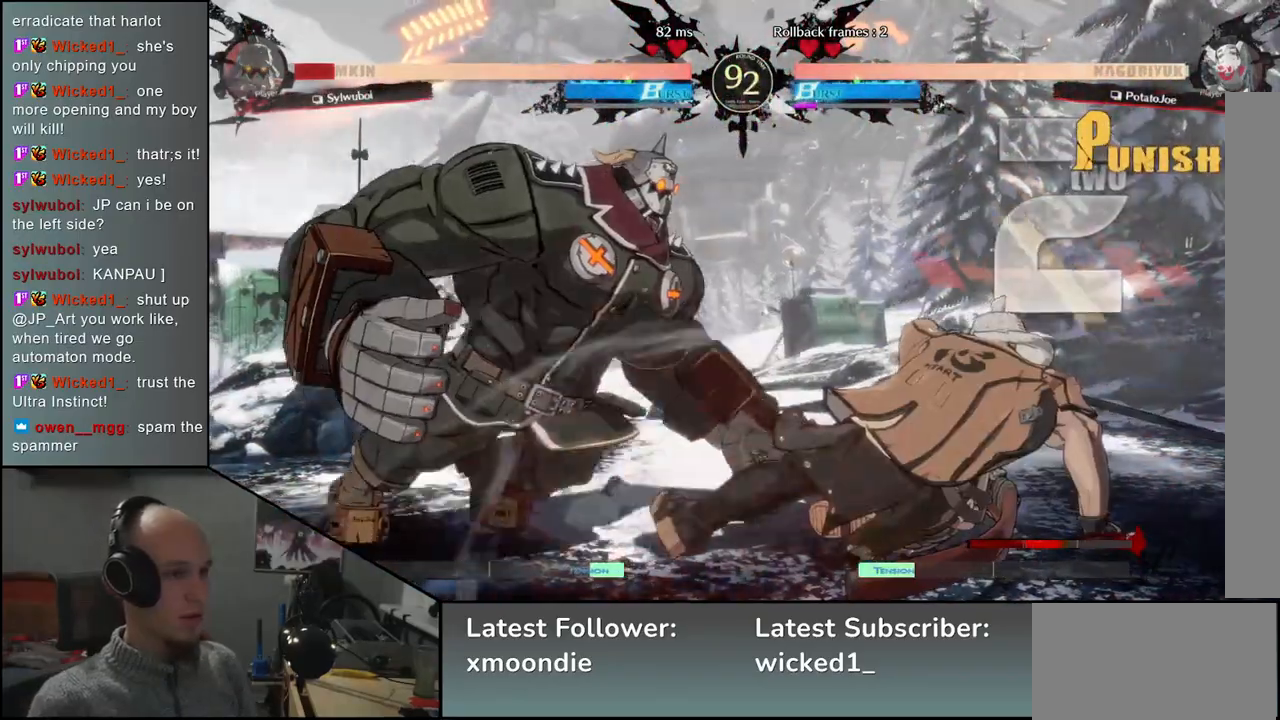
{"dt_ms": 1000, "buttons": [], "left_stick": "center", "events": [[17, "SQUARE", "down"], [83, "SQUARE", "up"], [183, "SQUARE", "down"], [217, "SQUARE", "up"], [300, "SQUARE", "down"], [367, "SQUARE", "up"], [467, "SQUARE", "down"], [533, "SQUARE", "up"], [617, "SQUARE", "down"], [717, "SQUARE", "up"], [867, "left_stick", "center"]]}
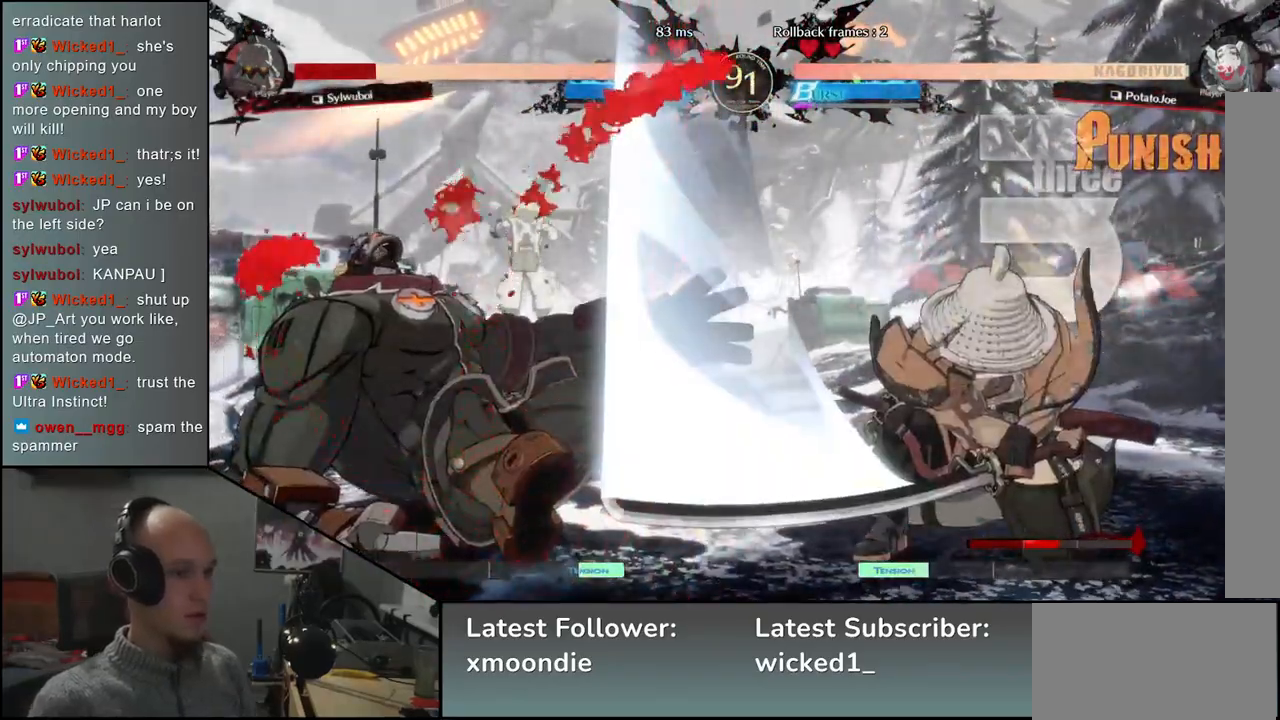
{"dt_ms": 500, "buttons": [], "left_stick": "center", "events": [[117, "SQUARE", "down"], [183, "SQUARE", "up"]]}
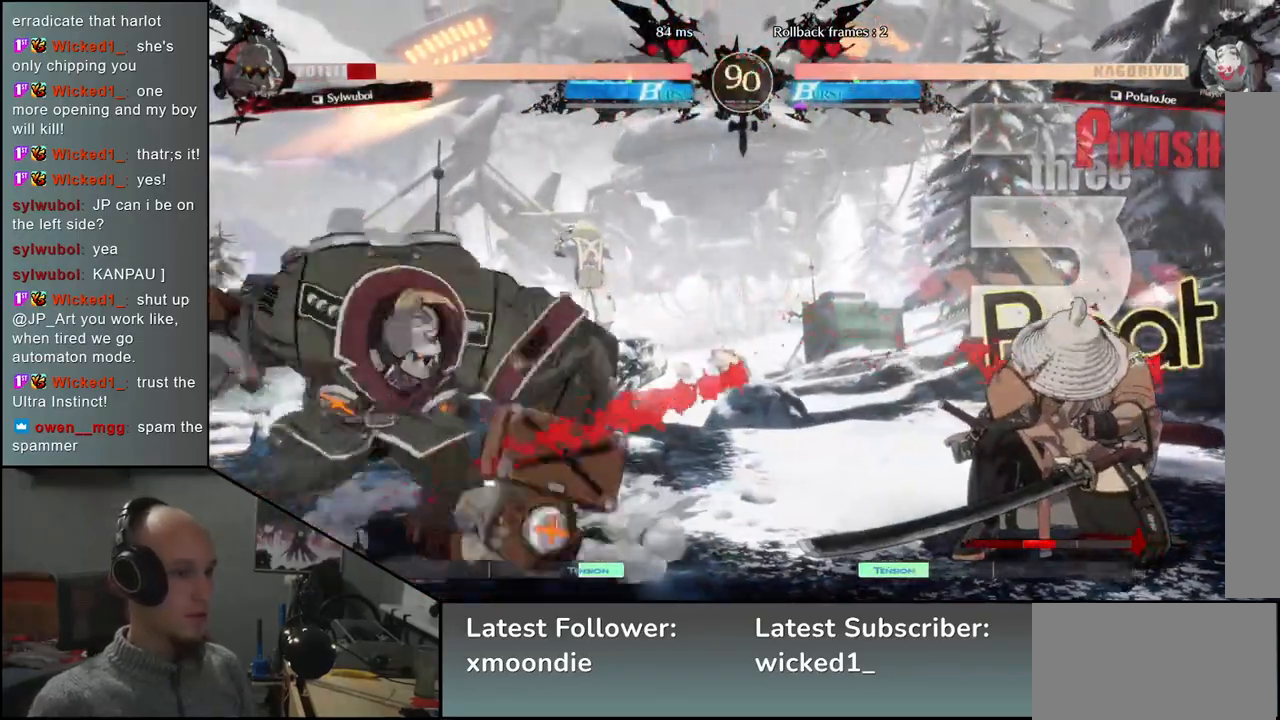
{"dt_ms": 500, "buttons": [], "left_stick": "right", "events": [[150, "left_stick", "right"]]}
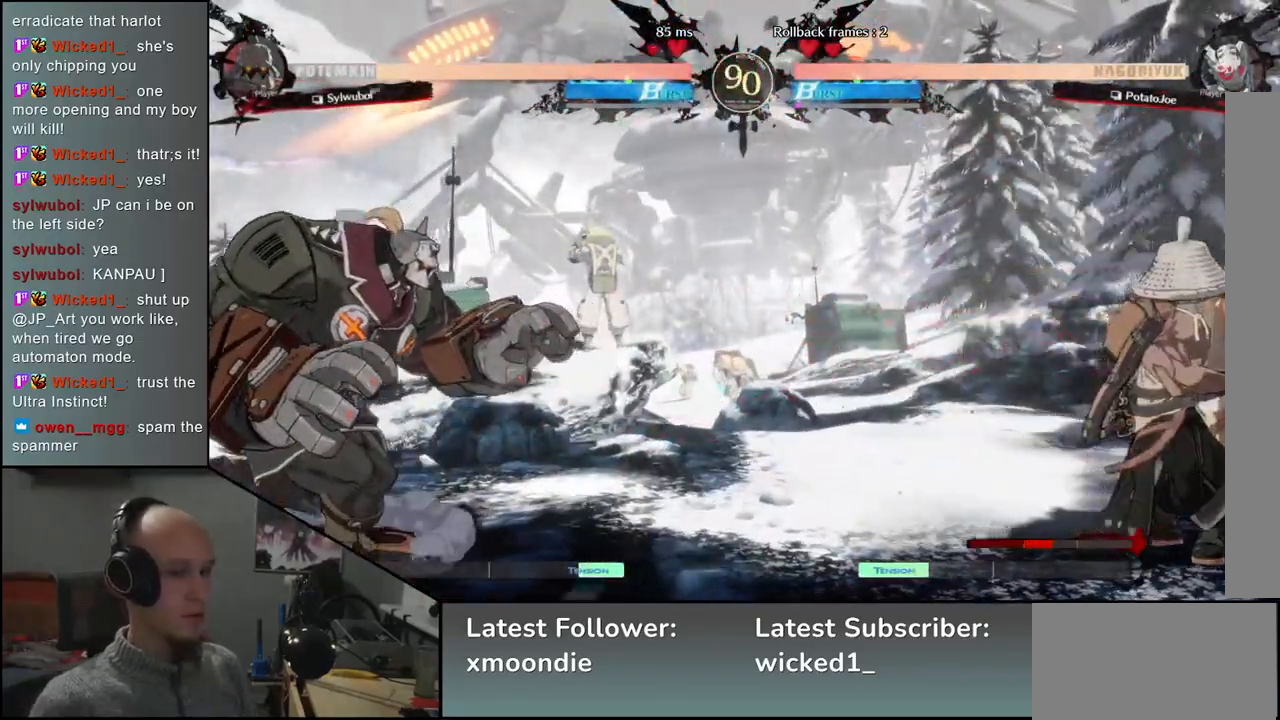
{"dt_ms": 500, "buttons": [], "left_stick": "right", "events": []}
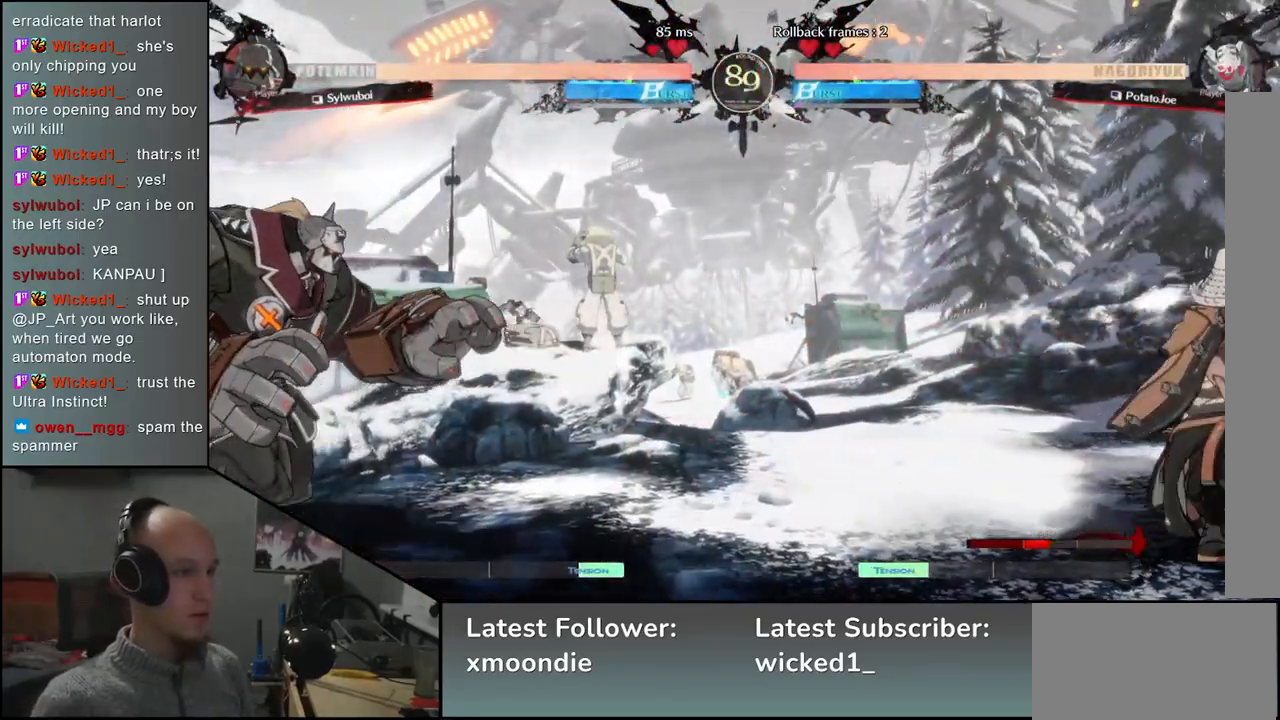
{"dt_ms": 500, "buttons": [], "left_stick": "right", "events": [[50, "left_stick", "down"], [100, "left_stick", "left"], [183, "left_stick", "up"], [233, "left_stick", "right"]]}
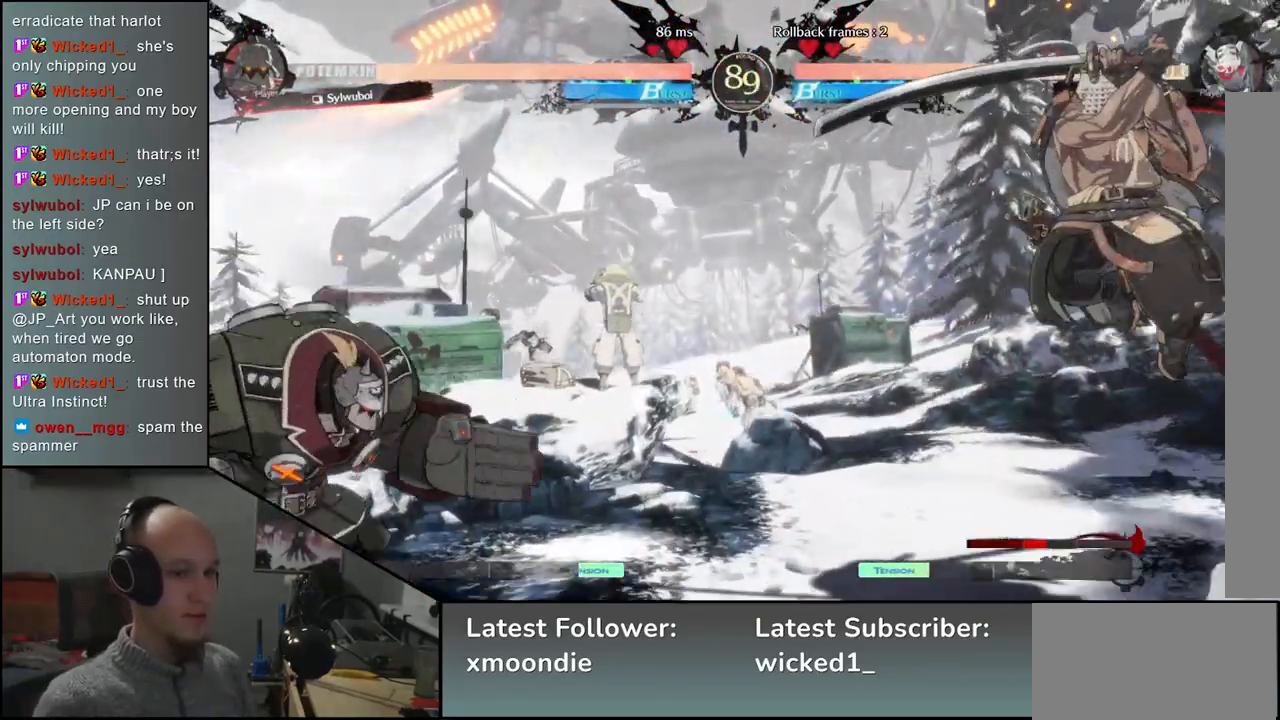
{"dt_ms": 500, "buttons": [], "left_stick": "right", "events": []}
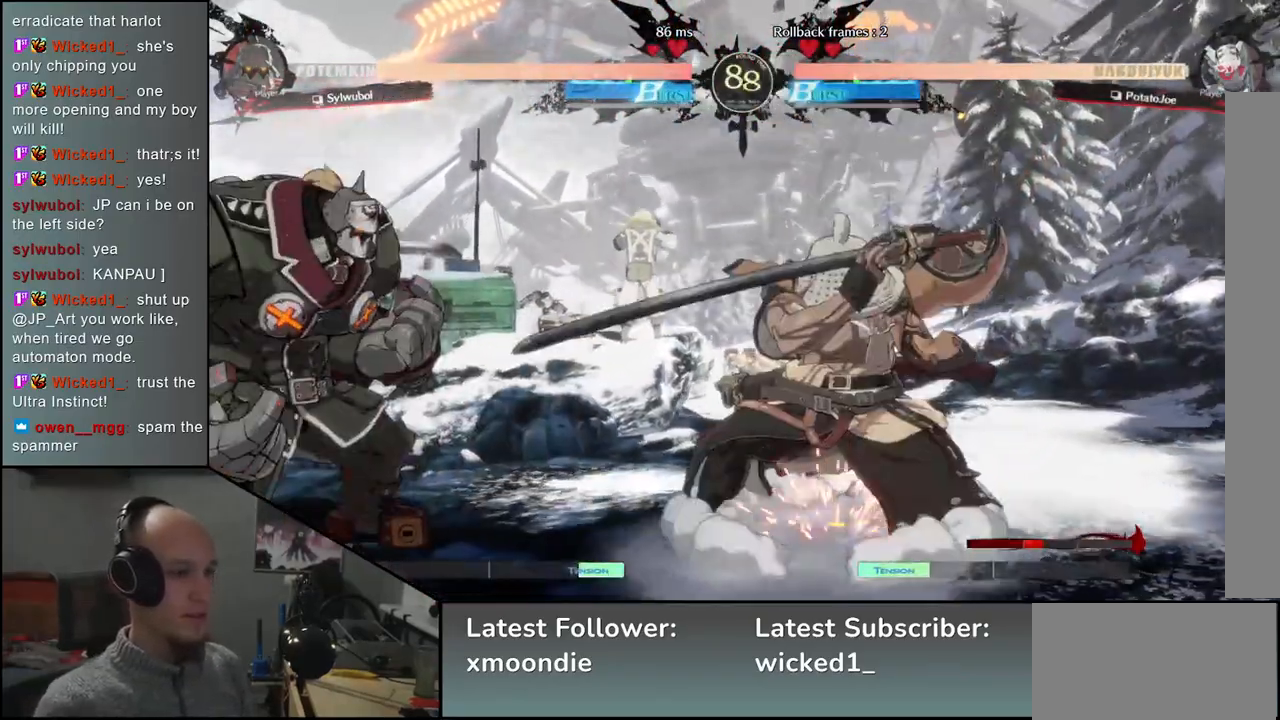
{"dt_ms": 500, "buttons": [], "left_stick": "right", "events": []}
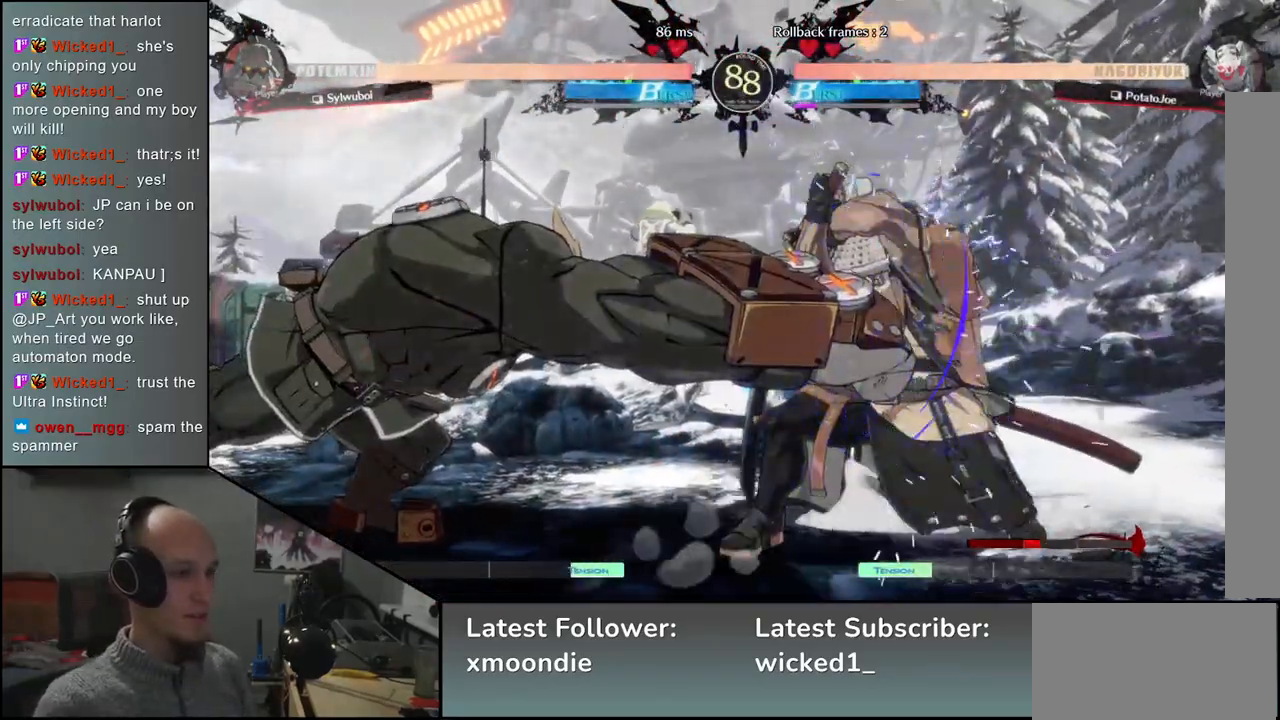
{"dt_ms": 500, "buttons": ["TRIANGLE"], "left_stick": "center", "events": [[150, "TRIANGLE", "down"], [183, "left_stick", "center"], [217, "TRIANGLE", "up"], [333, "TRIANGLE", "down"], [383, "TRIANGLE", "up"], [500, "TRIANGLE", "down"]]}